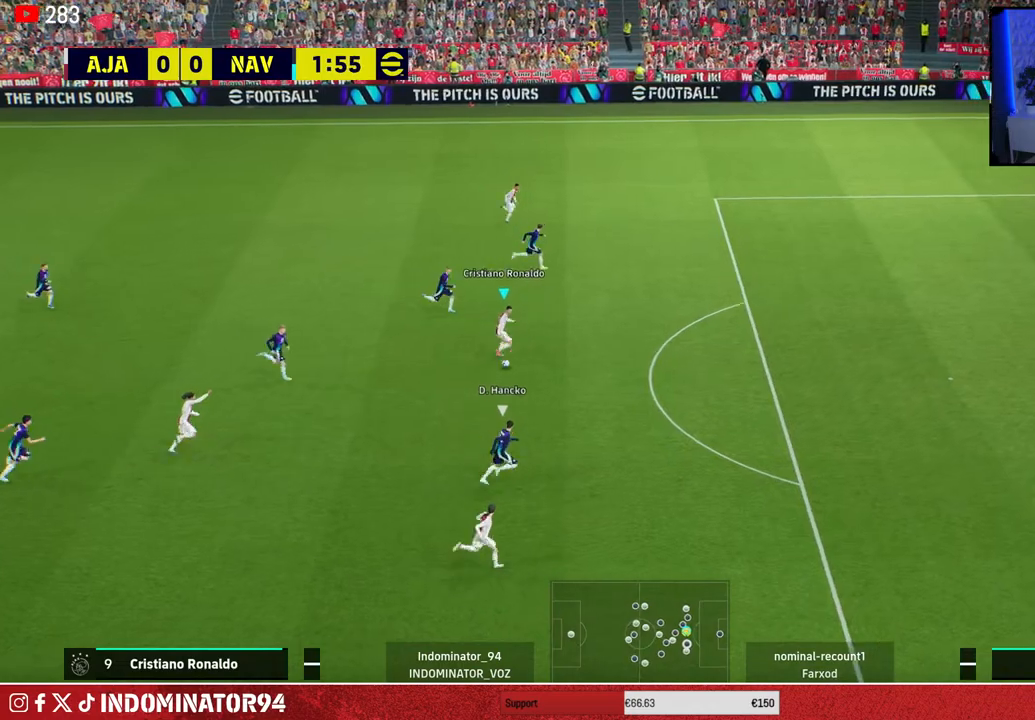
Gameplay with a controller (PlayStation layout); each line is a JSON object with the inputs held at the frame after it. "events" lists button and stick changes between this image and that frame as [ms after this image, input, new state], when the widget could be followed in between.
{"buttons": [], "left_stick": "right", "right_stick": "center", "events": [[150, "R1", "up"], [317, "R1", "down"], [333, "SQUARE", "down"], [467, "R1", "up"], [483, "SQUARE", "up"]]}
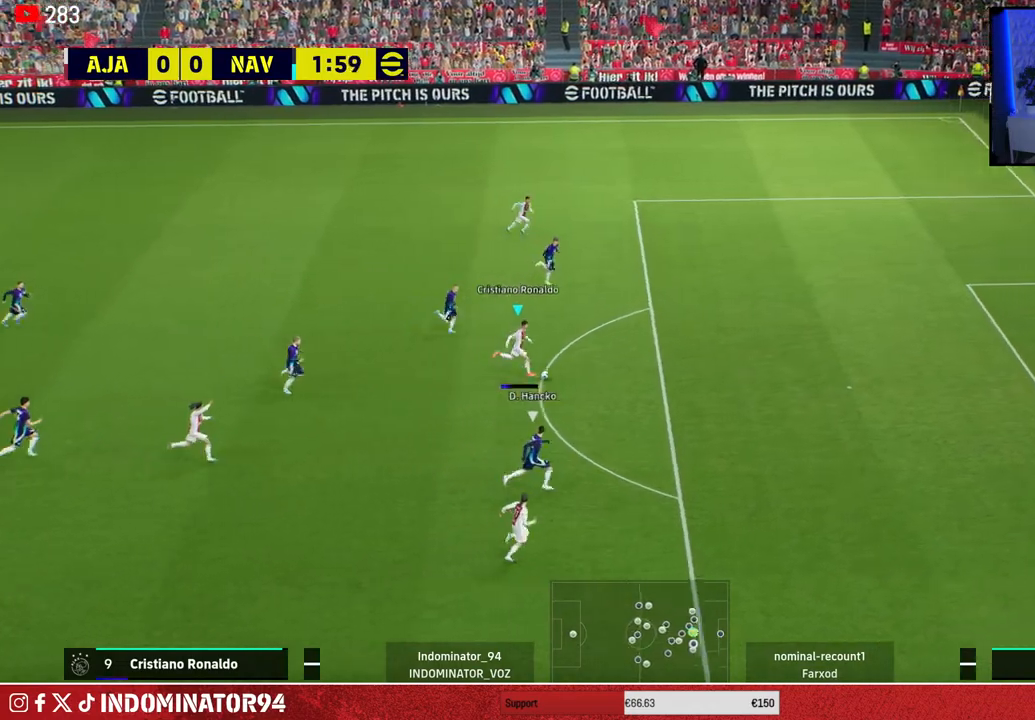
{"buttons": [], "left_stick": "right", "right_stick": "center", "events": []}
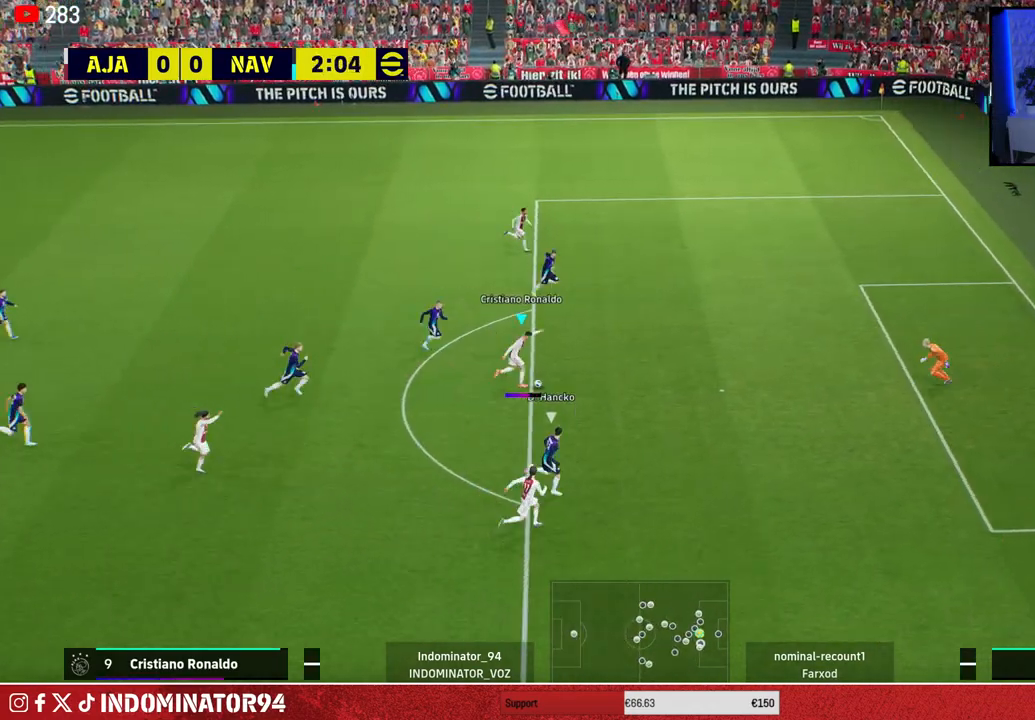
{"buttons": [], "left_stick": "right", "right_stick": "center", "events": []}
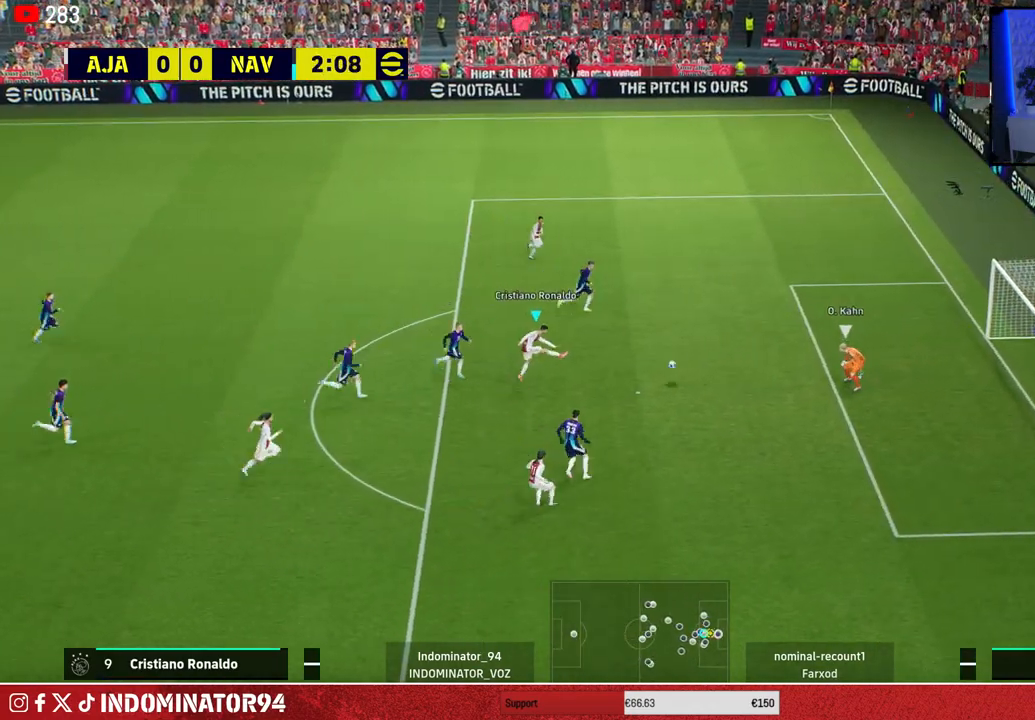
{"buttons": [], "left_stick": "up-right", "right_stick": "center", "events": [[467, "left_stick", "up-right"]]}
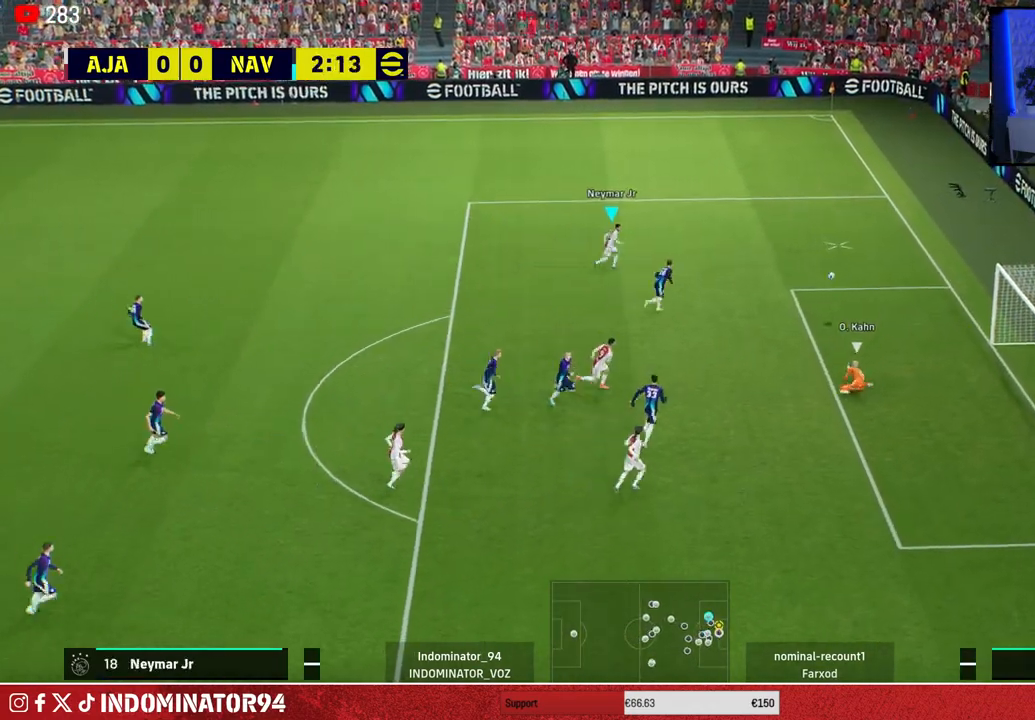
{"buttons": ["R1"], "left_stick": "up-right", "right_stick": "center", "events": [[300, "R1", "down"]]}
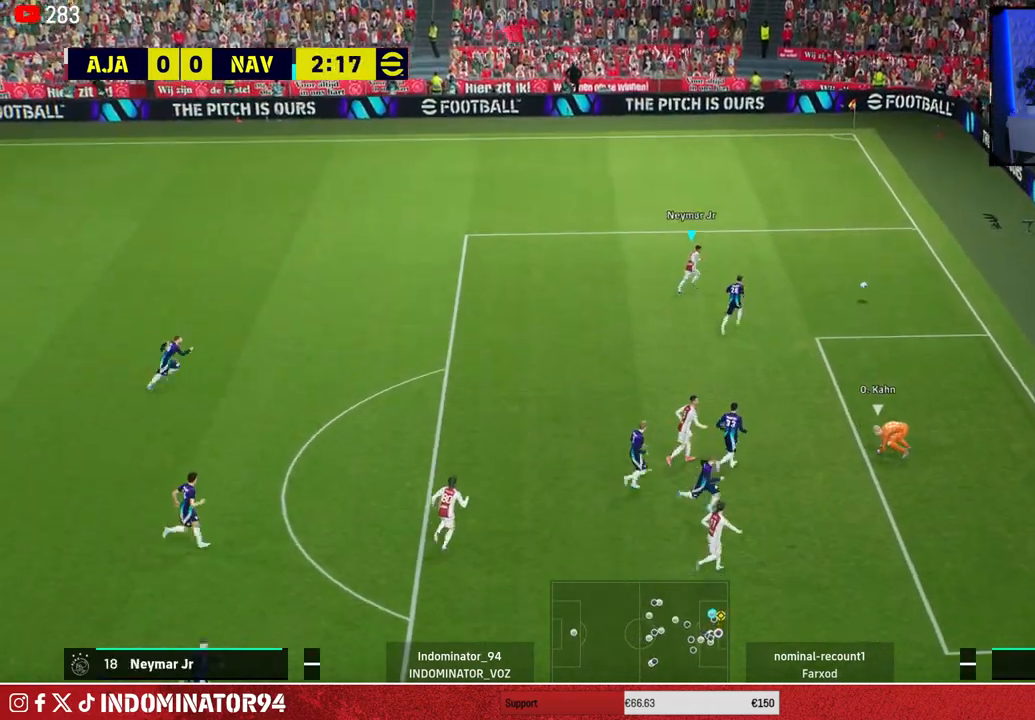
{"buttons": [], "left_stick": "up", "right_stick": "center", "events": [[217, "R1", "up"], [450, "left_stick", "up"]]}
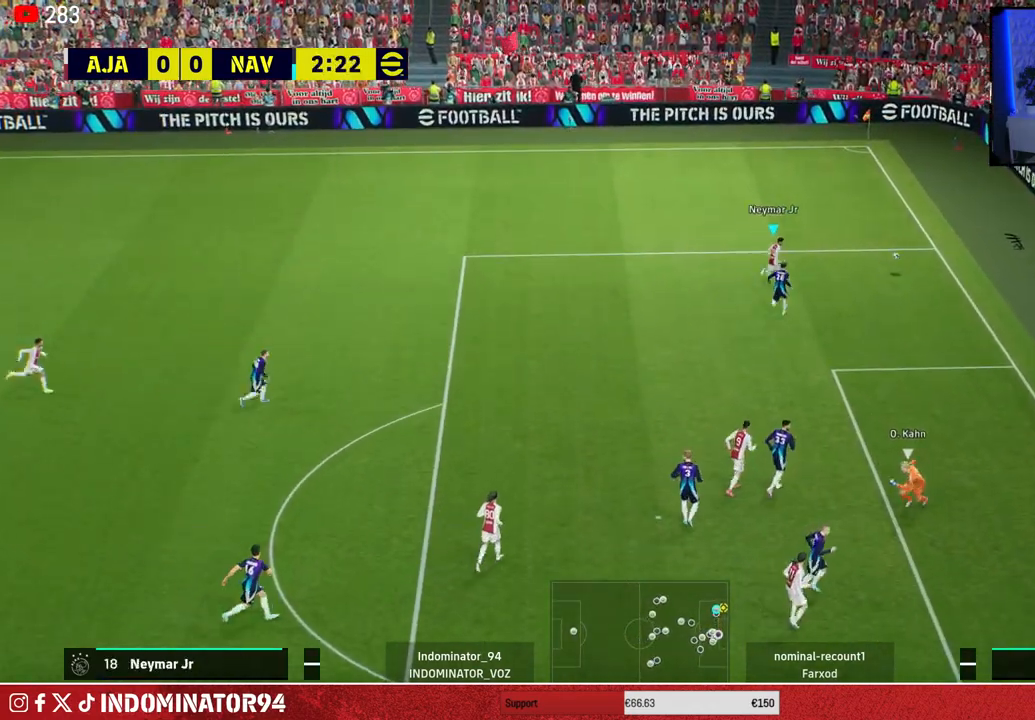
{"buttons": [], "left_stick": "up-left", "right_stick": "center", "events": [[67, "left_stick", "up-left"]]}
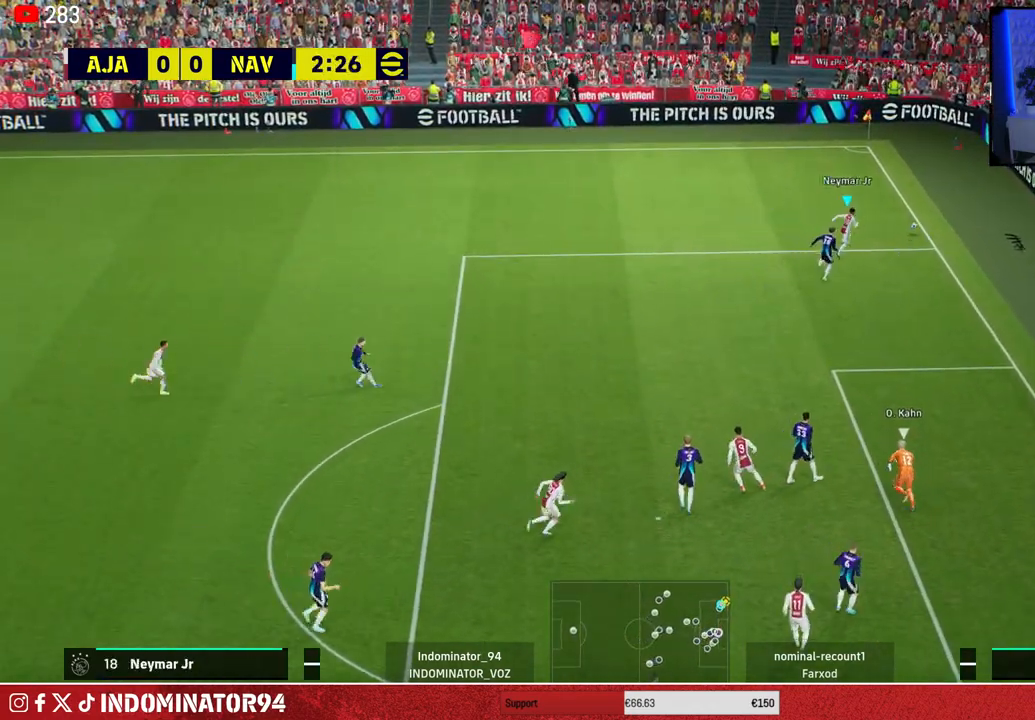
{"buttons": [], "left_stick": "up-left", "right_stick": "center", "events": []}
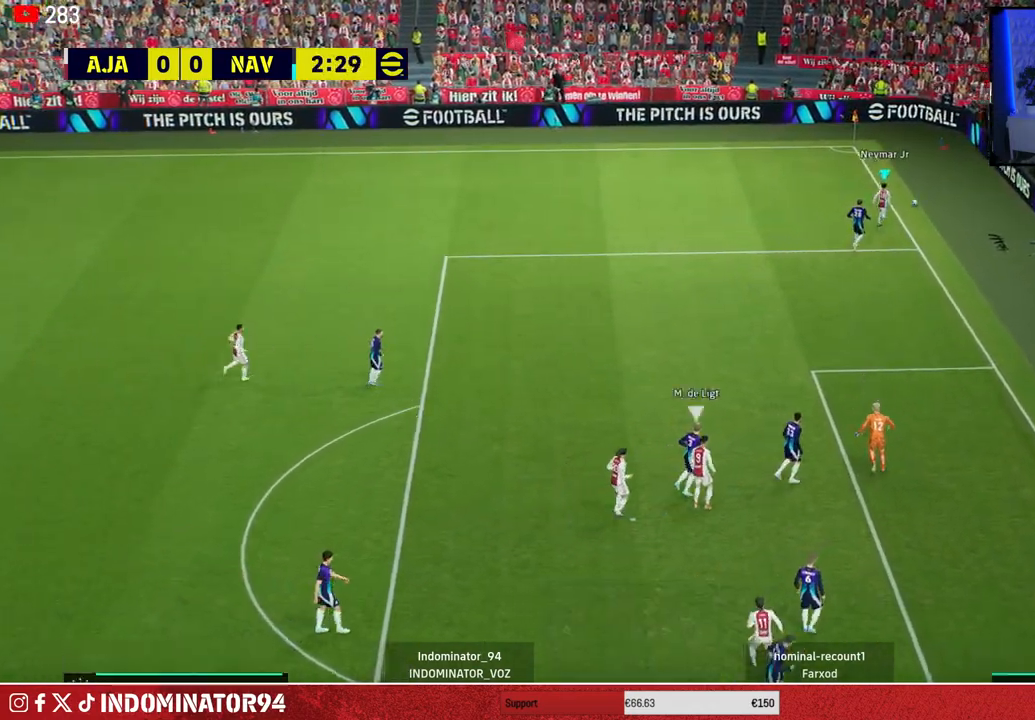
{"buttons": [], "left_stick": "up-left", "right_stick": "center", "events": []}
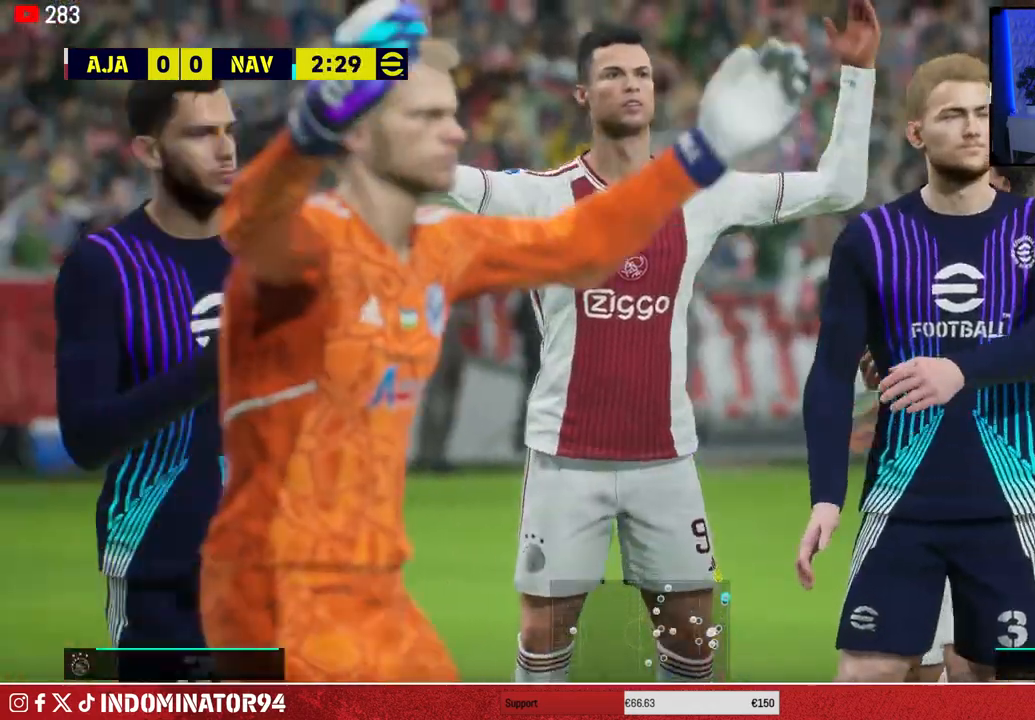
{"buttons": [], "left_stick": "up-left", "right_stick": "center", "events": []}
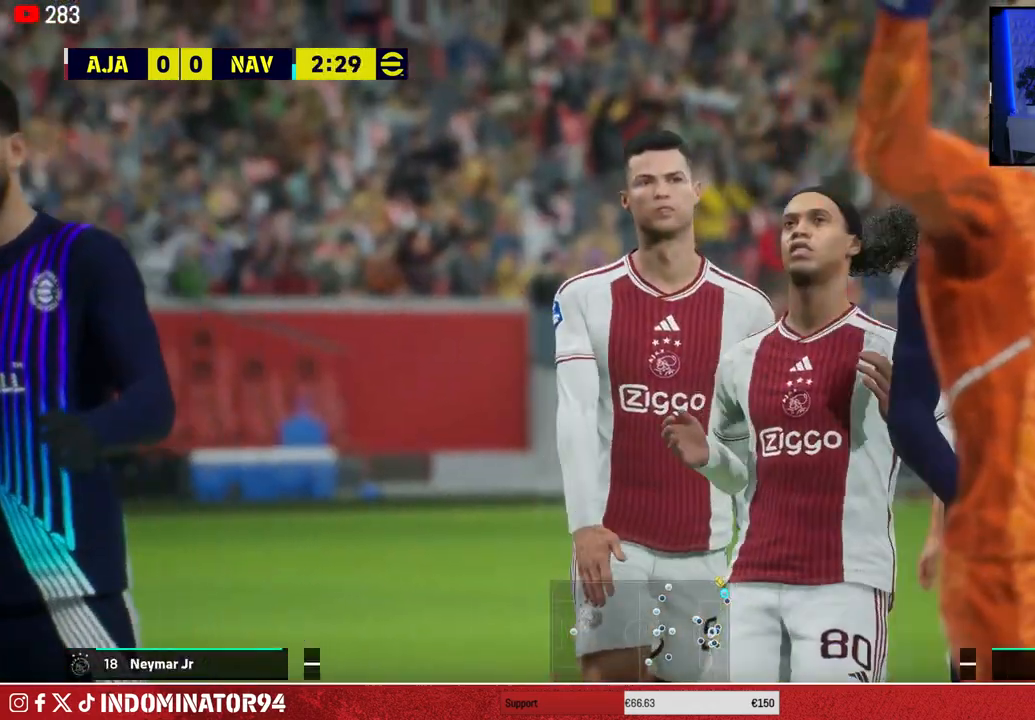
{"buttons": [], "left_stick": "center", "right_stick": "center", "events": [[117, "left_stick", "center"]]}
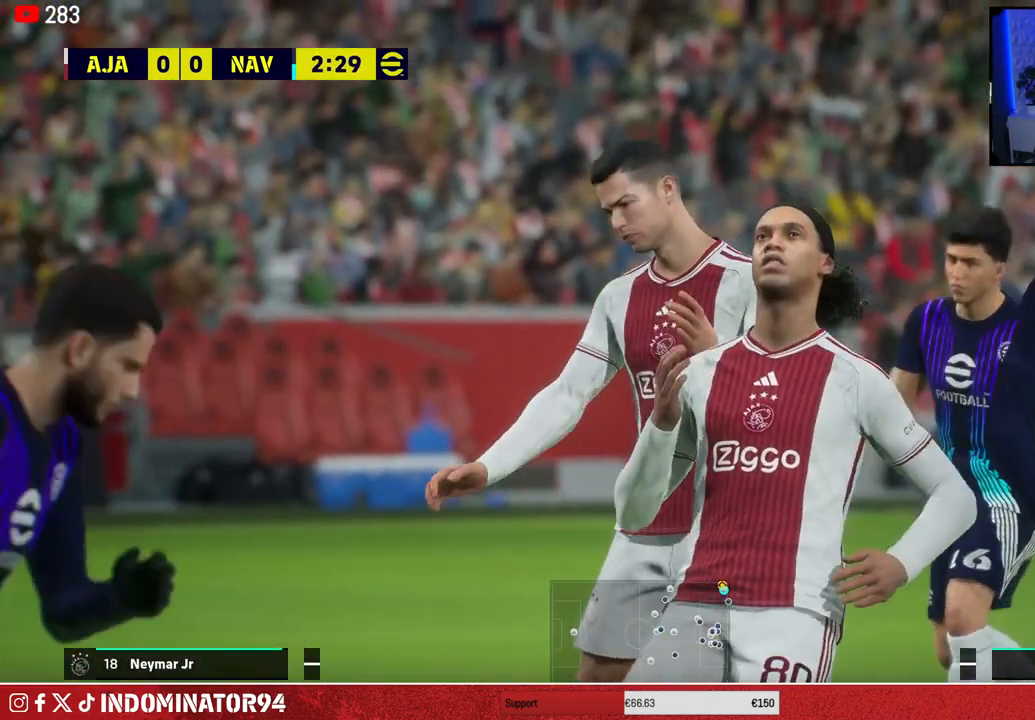
{"buttons": [], "left_stick": "center", "right_stick": "center", "events": []}
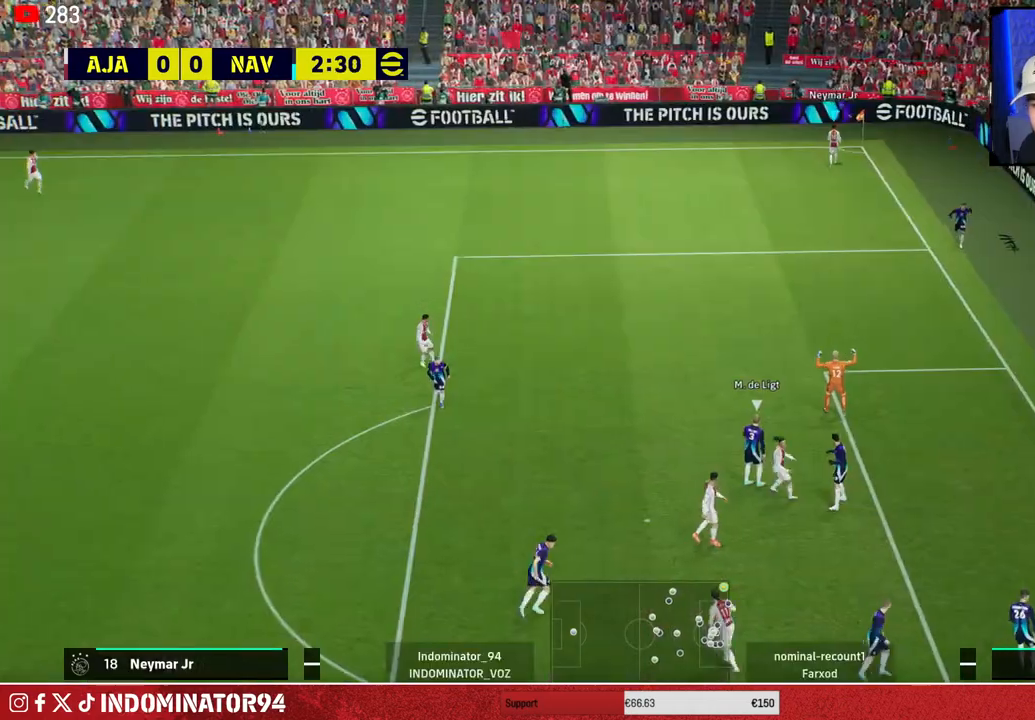
{"buttons": [], "left_stick": "center", "right_stick": "center", "events": []}
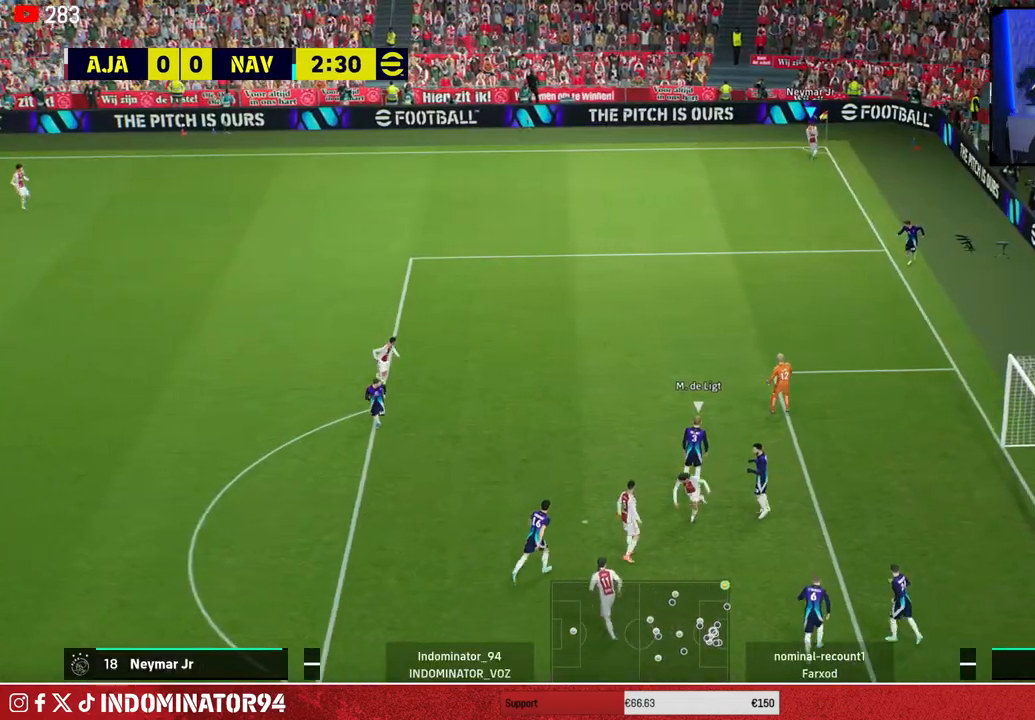
{"buttons": [], "left_stick": "center", "right_stick": "center", "events": []}
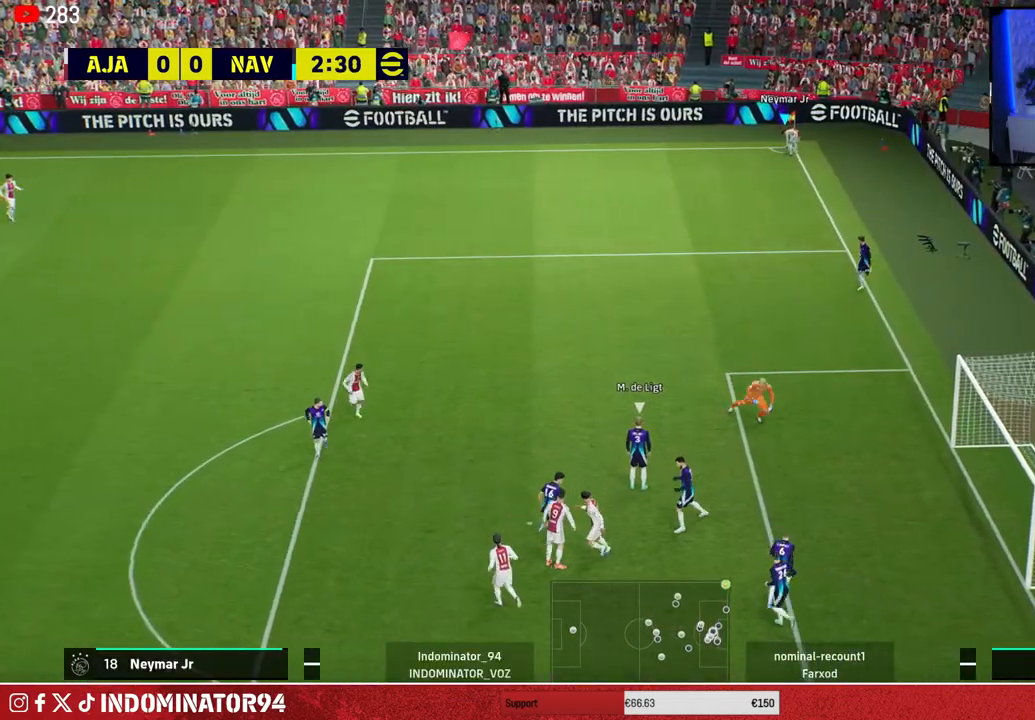
{"buttons": [], "left_stick": "center", "right_stick": "center", "events": [[367, "START", "down"], [483, "START", "up"]]}
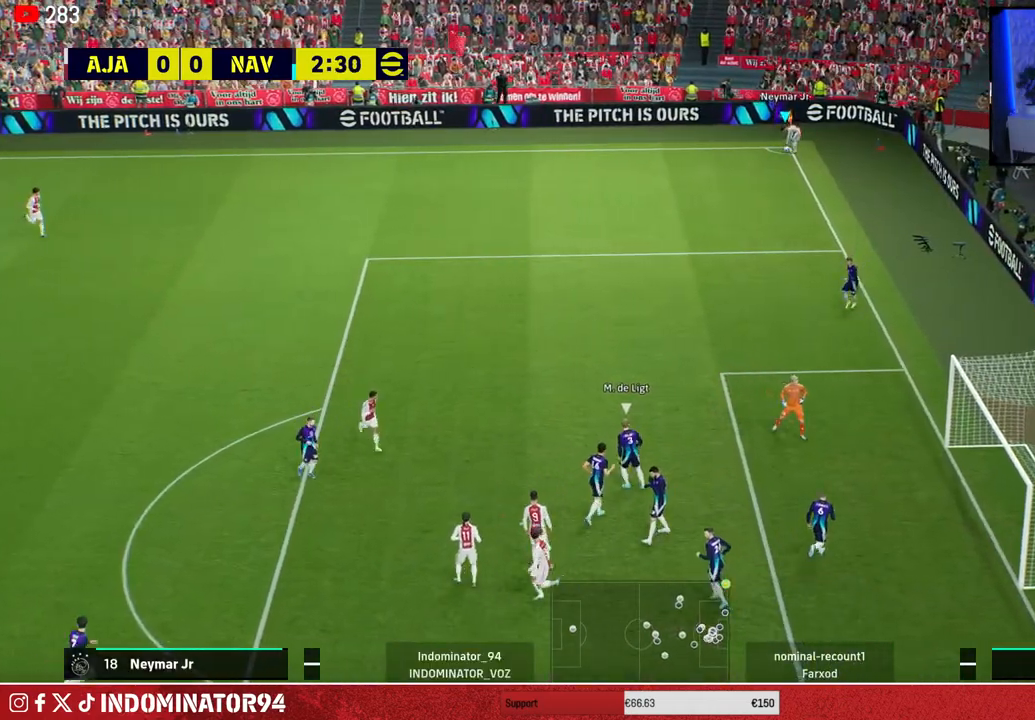
{"buttons": [], "left_stick": "center", "right_stick": "center", "events": []}
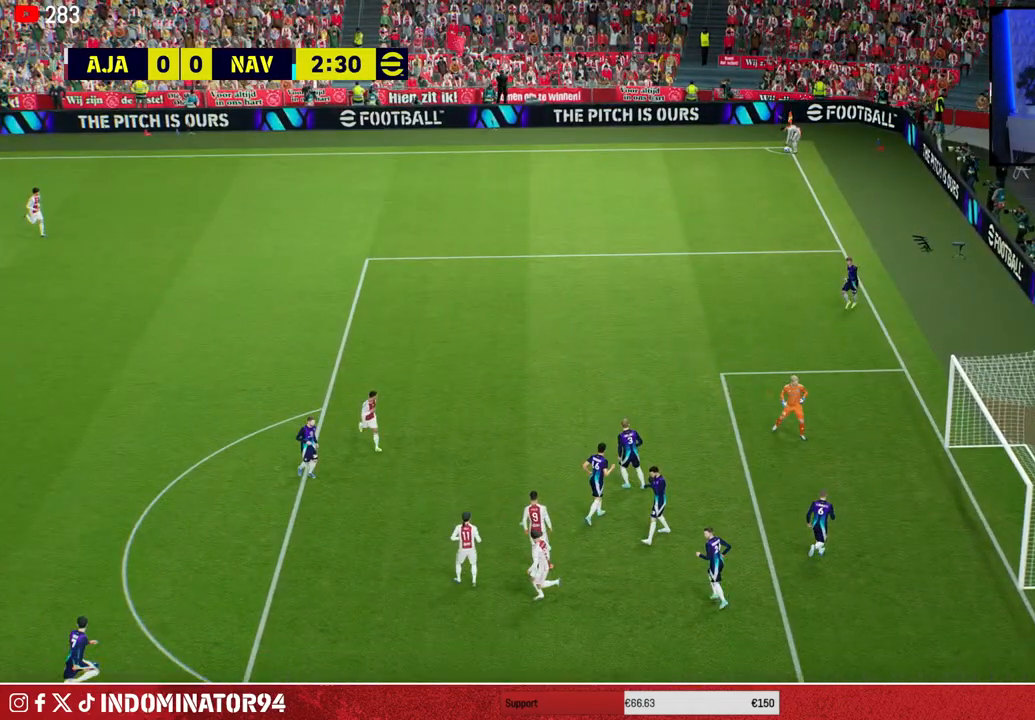
{"buttons": [], "left_stick": "center", "right_stick": "center", "events": []}
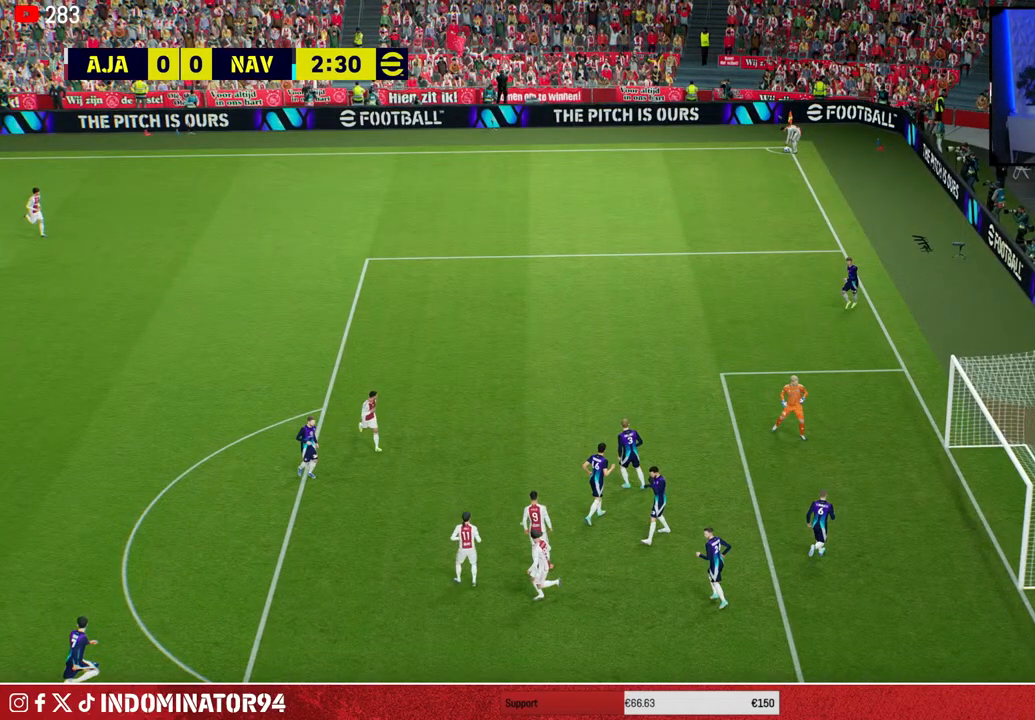
{"buttons": [], "left_stick": "center", "right_stick": "center", "events": []}
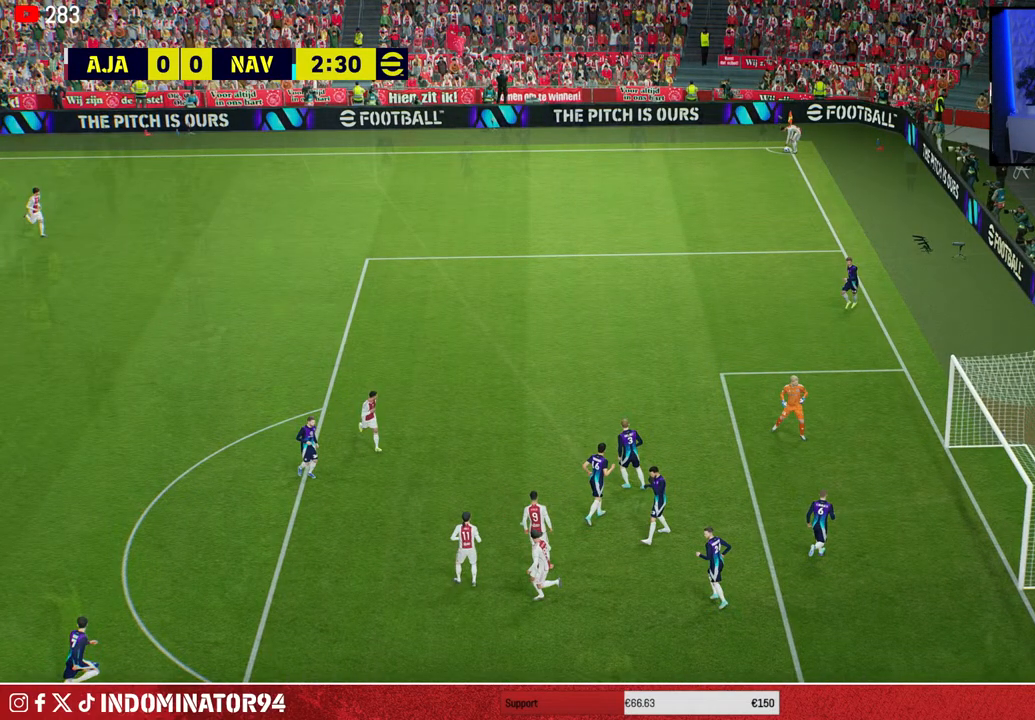
{"buttons": [], "left_stick": "center", "right_stick": "center", "events": []}
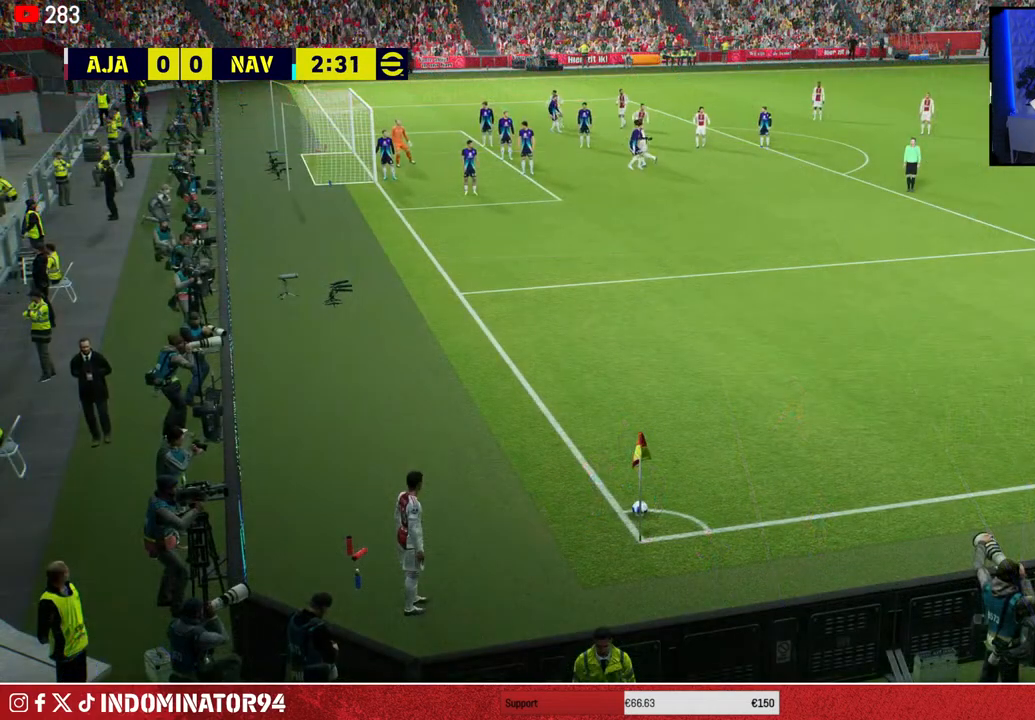
{"buttons": [], "left_stick": "center", "right_stick": "center", "events": []}
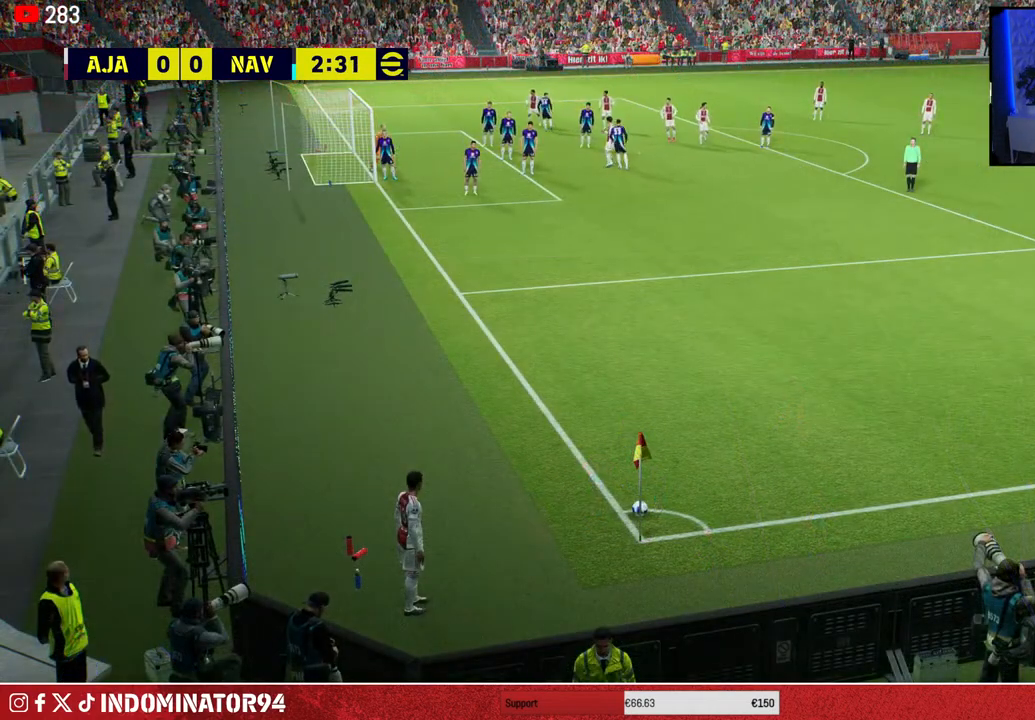
{"buttons": [], "left_stick": "left", "right_stick": "center", "events": [[417, "left_stick", "left"]]}
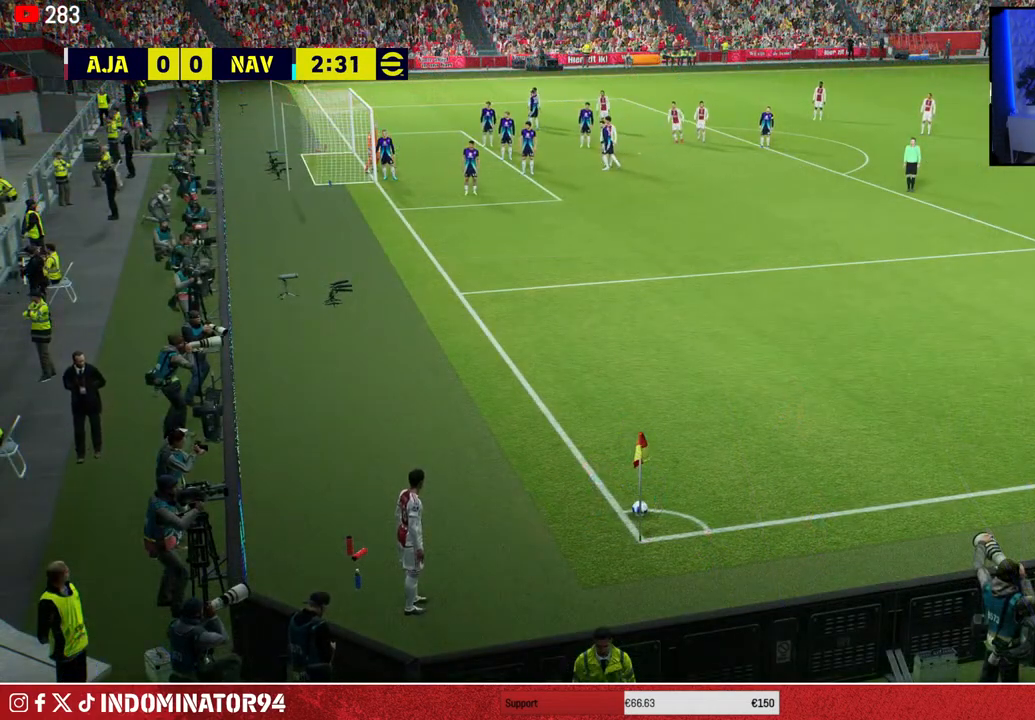
{"buttons": [], "left_stick": "center", "right_stick": "center", "events": [[83, "left_stick", "center"]]}
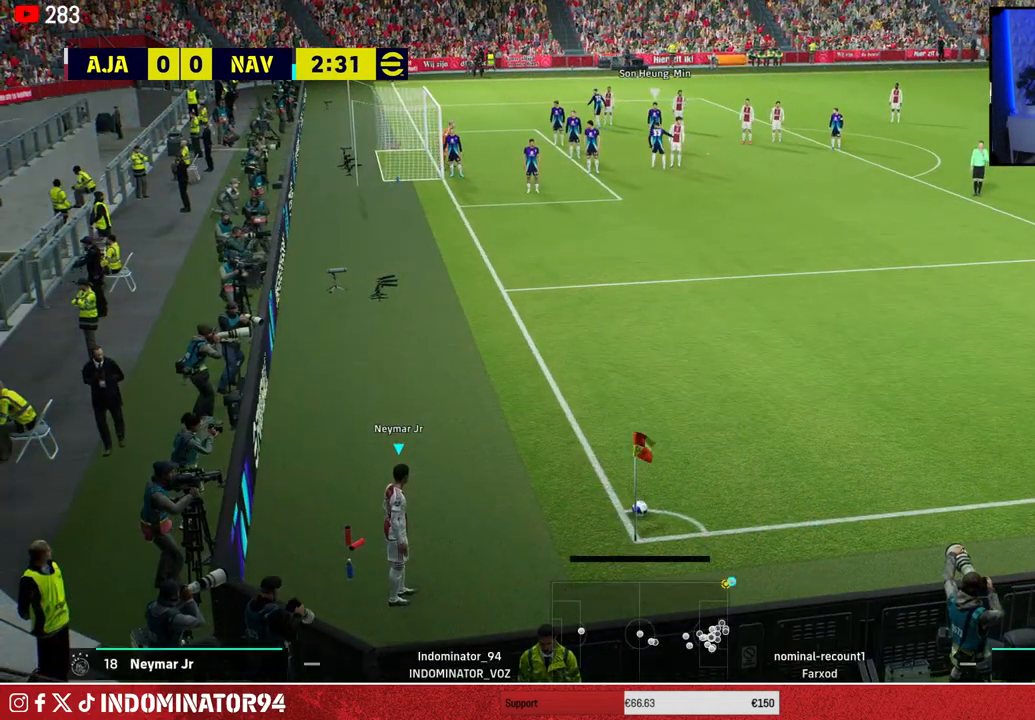
{"buttons": [], "left_stick": "center", "right_stick": "center", "events": [[117, "DPAD_LEFT", "down"], [233, "DPAD_LEFT", "up"], [350, "DPAD_DOWN", "down"], [483, "DPAD_DOWN", "up"]]}
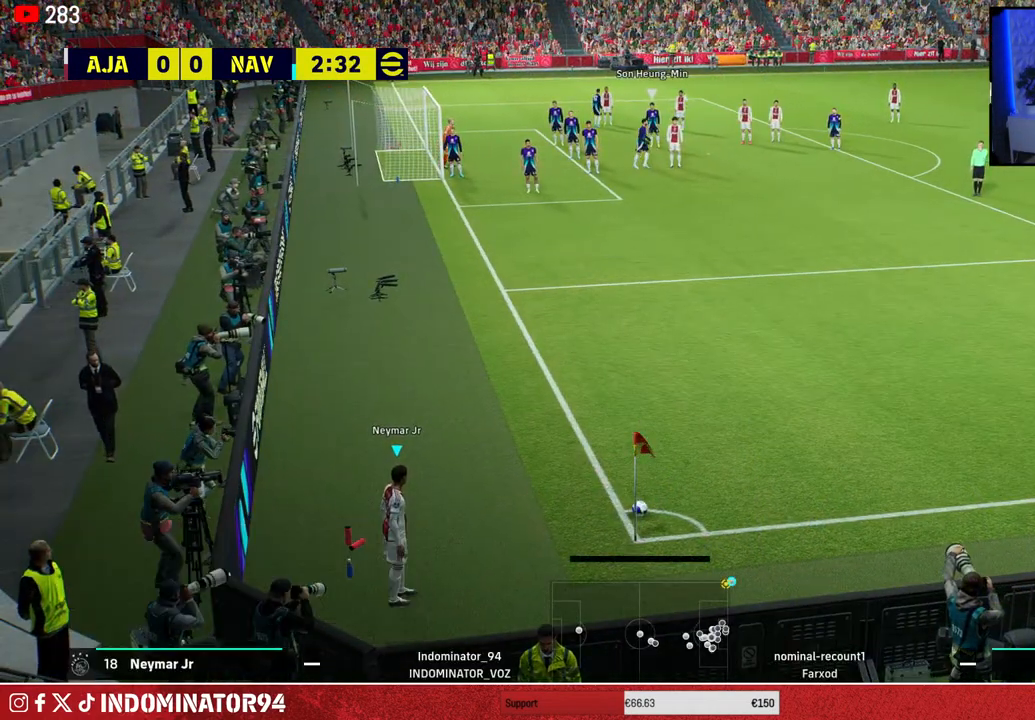
{"buttons": [], "left_stick": "center", "right_stick": "center", "events": [[317, "left_stick", "right"], [433, "left_stick", "center"]]}
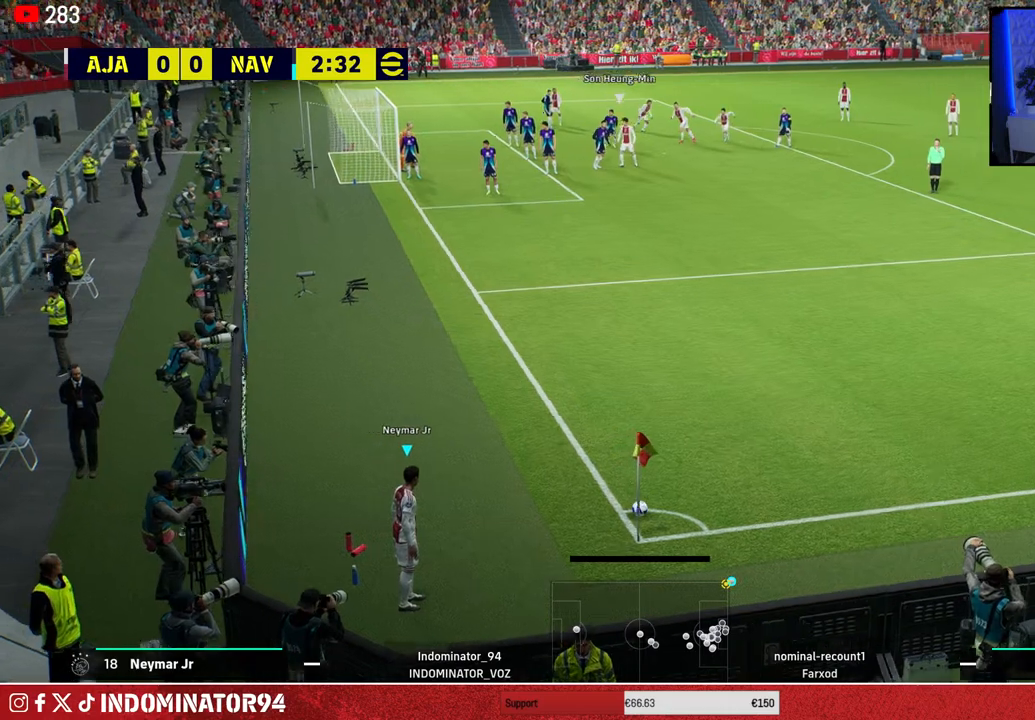
{"buttons": [], "left_stick": "center", "right_stick": "center", "events": []}
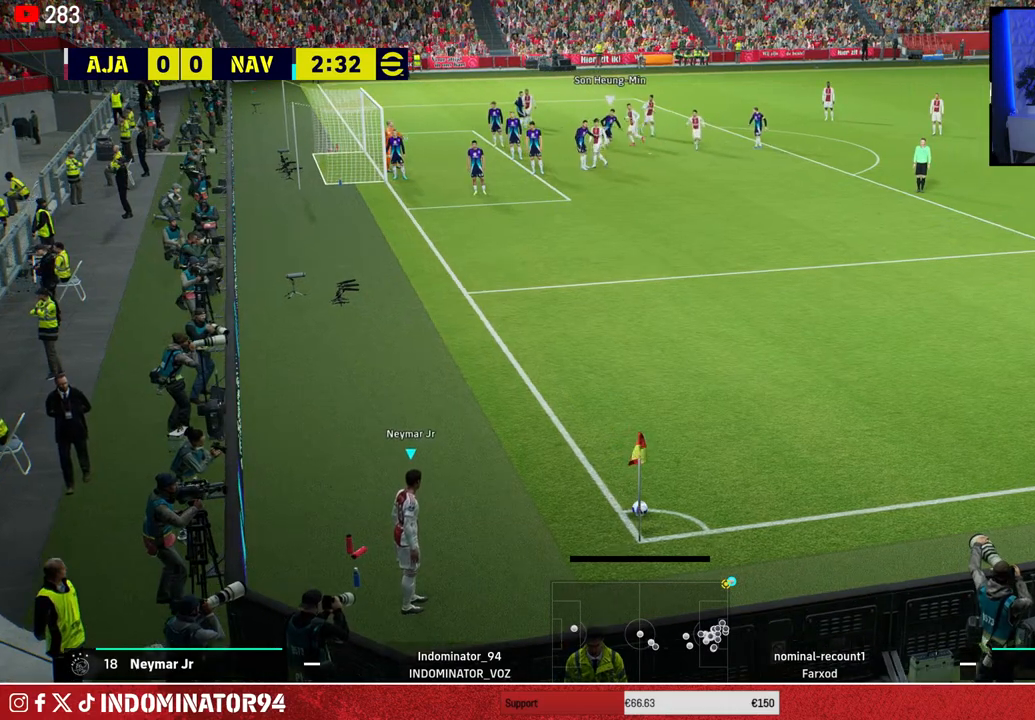
{"buttons": [], "left_stick": "center", "right_stick": "center", "events": []}
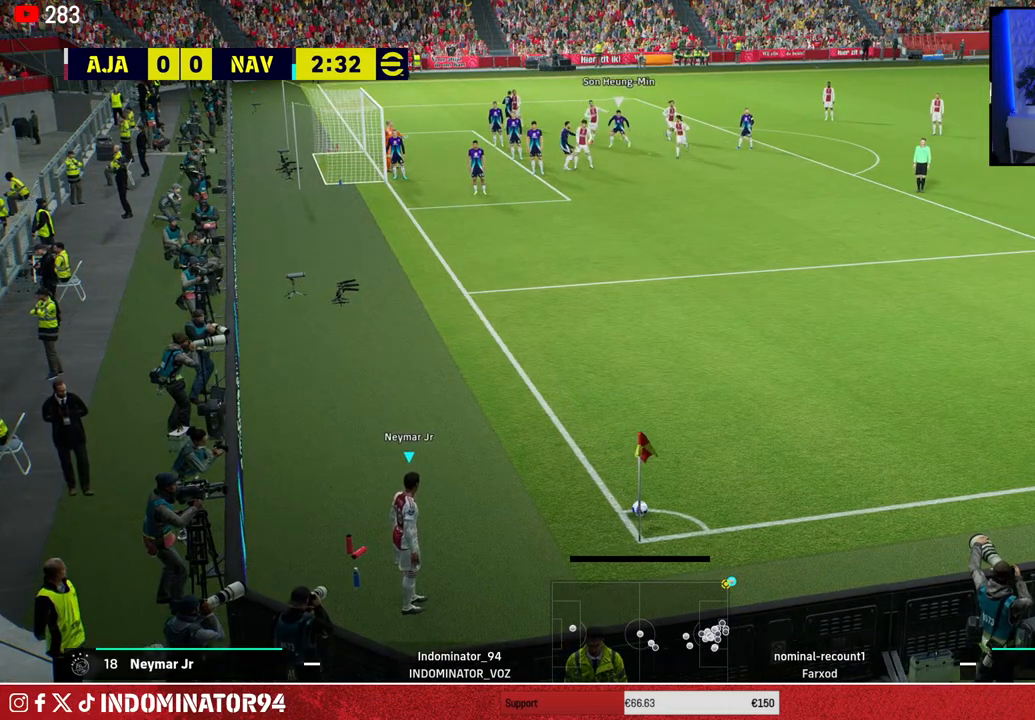
{"buttons": [], "left_stick": "center", "right_stick": "center", "events": [[267, "left_stick", "left"], [367, "left_stick", "center"]]}
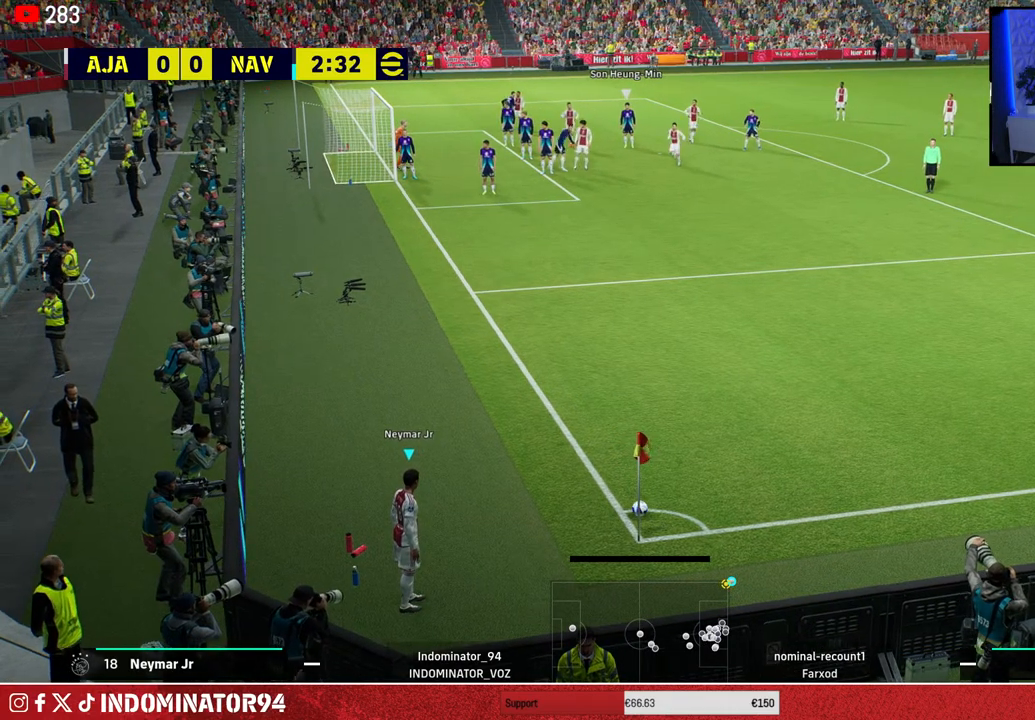
{"buttons": [], "left_stick": "center", "right_stick": "center", "events": [[117, "right_stick", "up"], [267, "right_stick", "center"]]}